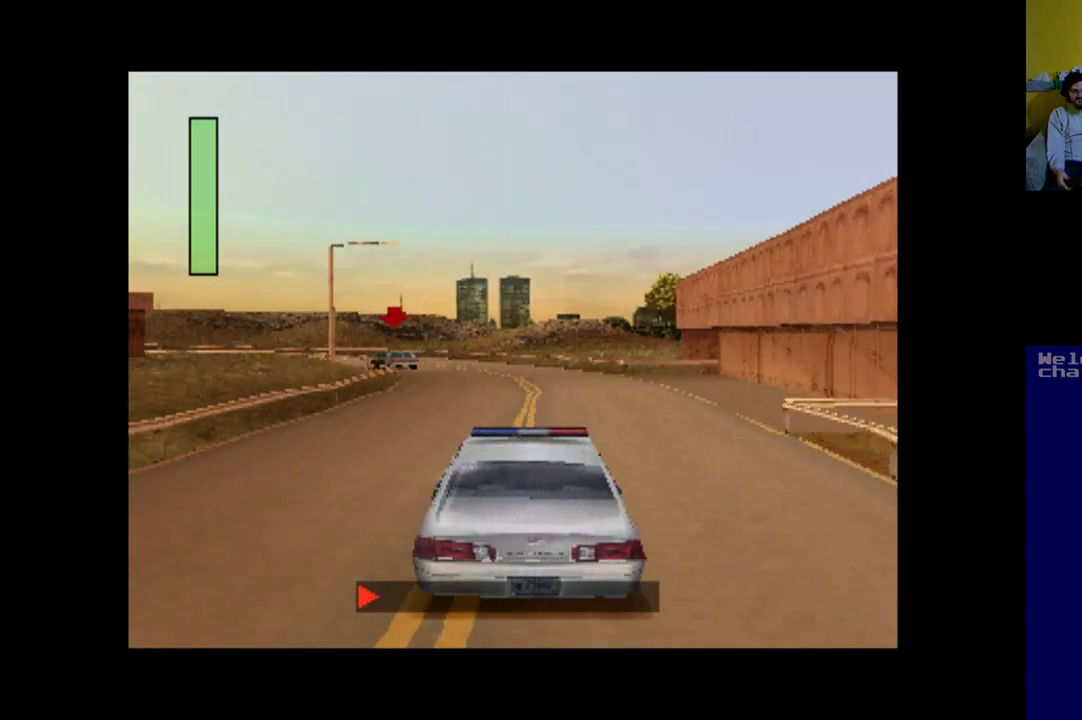
Gameplay with a controller (Xbox layout); each line is a JSON object with the inputs held at the frame after it. "events" lists button and stick changes between this image and that frame as [ms after this image, input, new state], when the widget could be followed in between. Not read: right_stick.
{"buttons": ["A", "DPAD_LEFT"], "left_stick": "center", "events": [[350, "DPAD_LEFT", "down"]]}
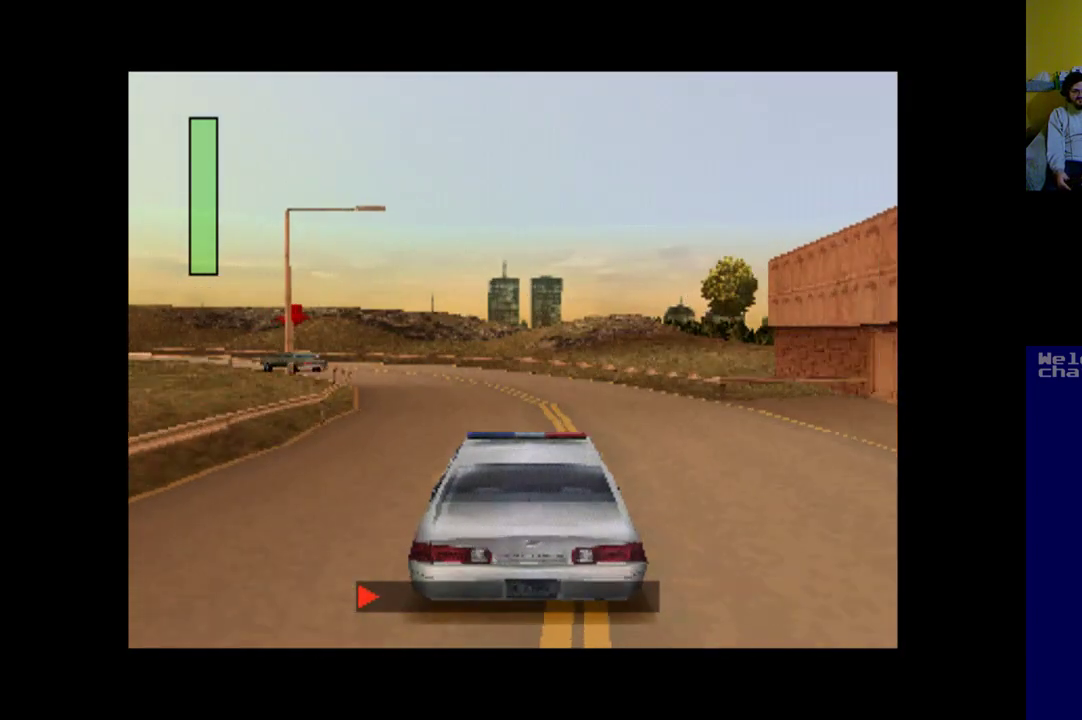
{"buttons": ["DPAD_LEFT"], "left_stick": "center", "events": [[183, "A", "up"]]}
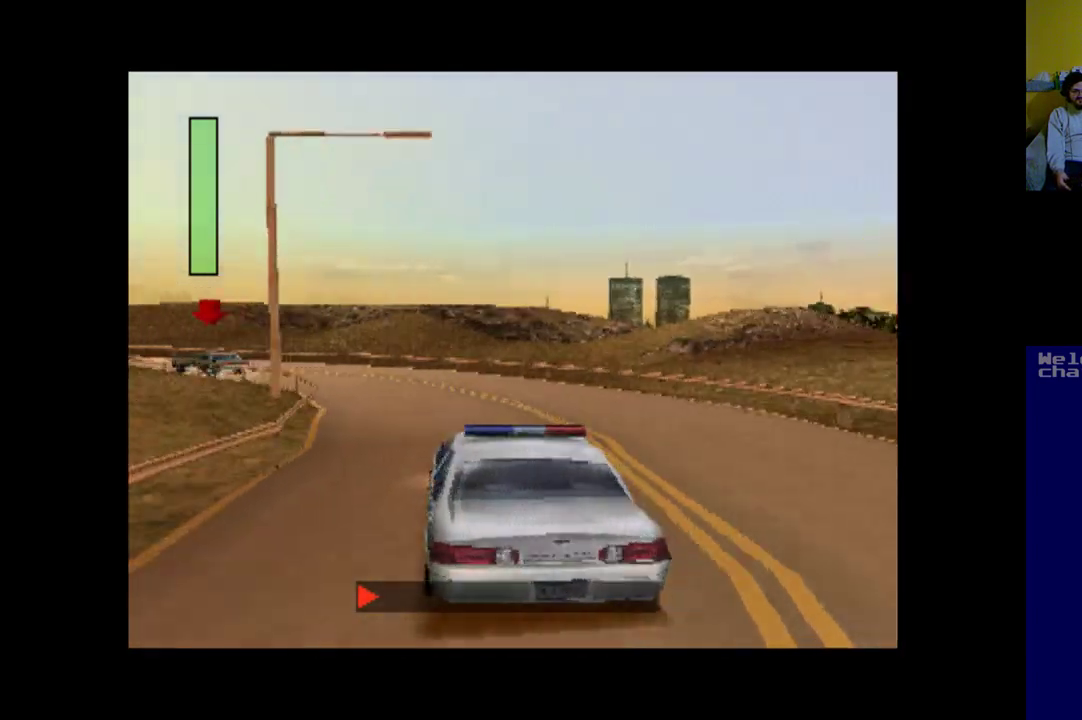
{"buttons": ["A"], "left_stick": "center", "events": [[17, "DPAD_LEFT", "up"], [150, "DPAD_LEFT", "down"], [217, "A", "down"], [250, "DPAD_LEFT", "up"]]}
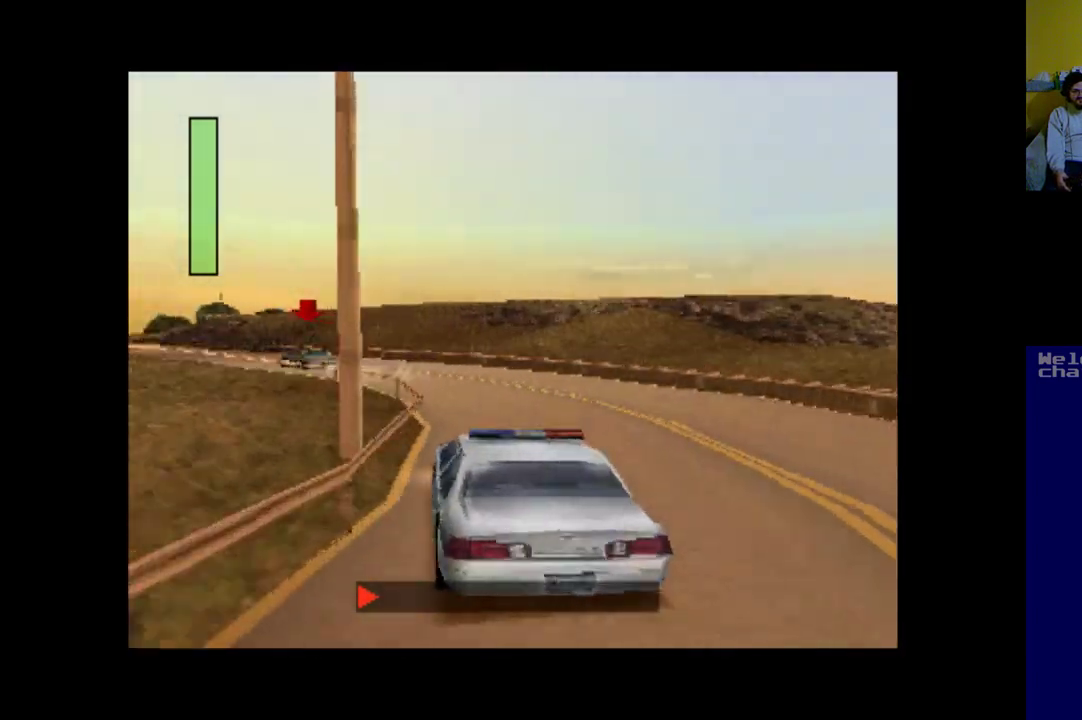
{"buttons": ["A", "DPAD_LEFT"], "left_stick": "center", "events": [[450, "DPAD_LEFT", "down"]]}
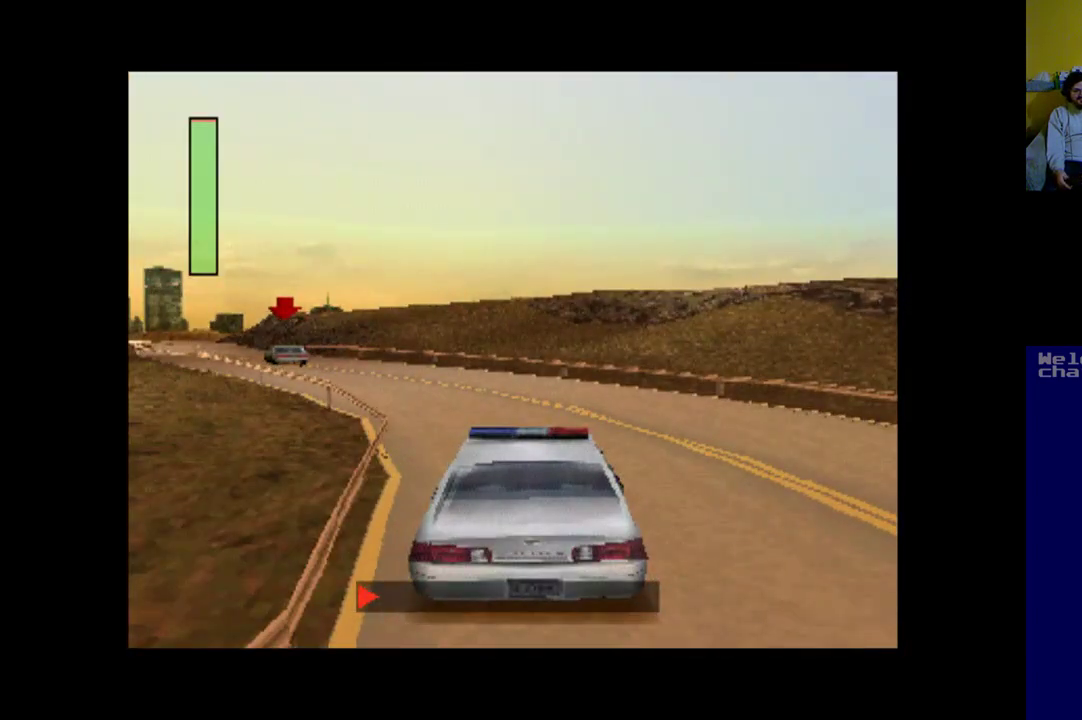
{"buttons": ["A", "DPAD_LEFT"], "left_stick": "center", "events": []}
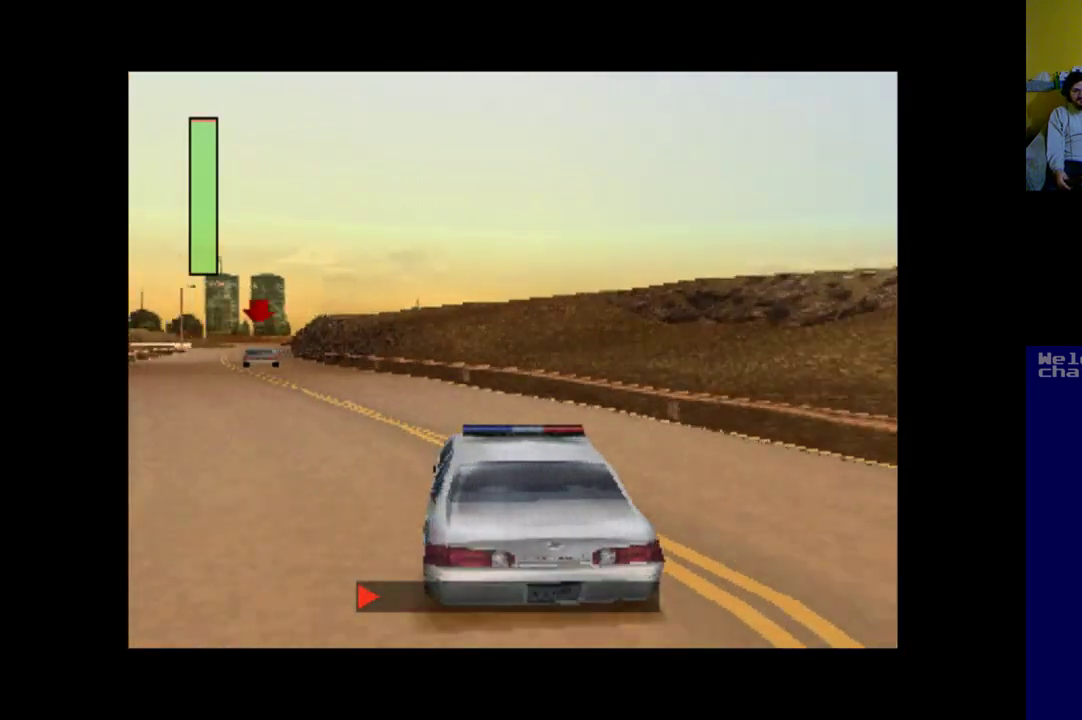
{"buttons": ["A"], "left_stick": "center", "events": [[217, "DPAD_LEFT", "up"]]}
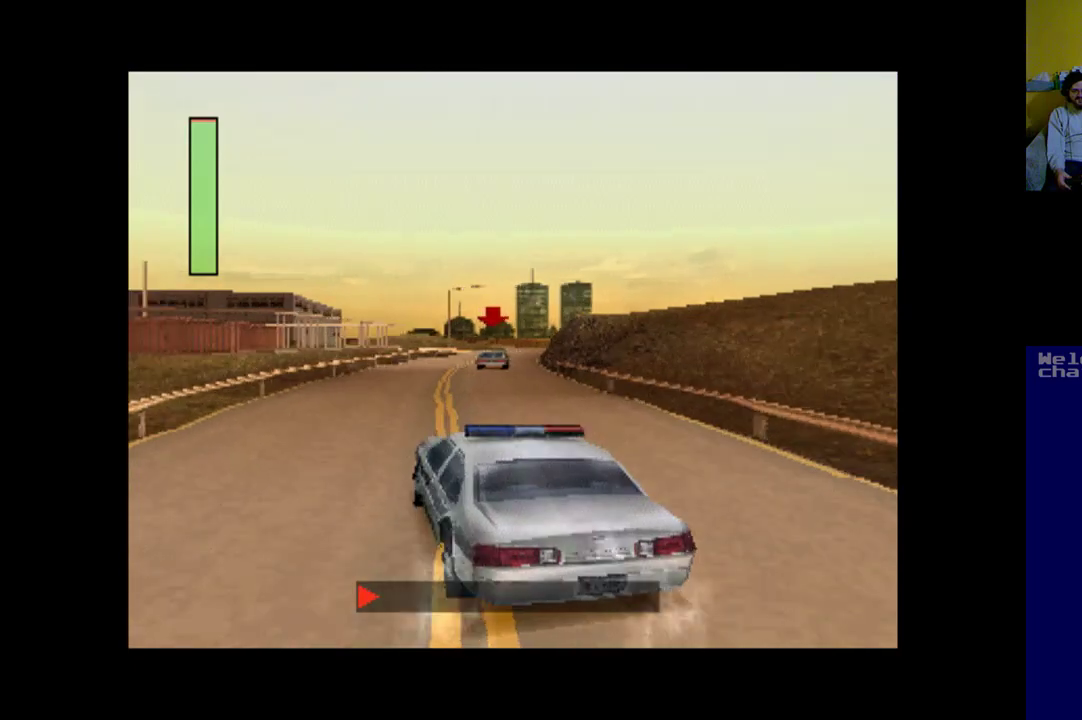
{"buttons": ["A", "DPAD_RIGHT"], "left_stick": "center", "events": [[117, "DPAD_RIGHT", "down"]]}
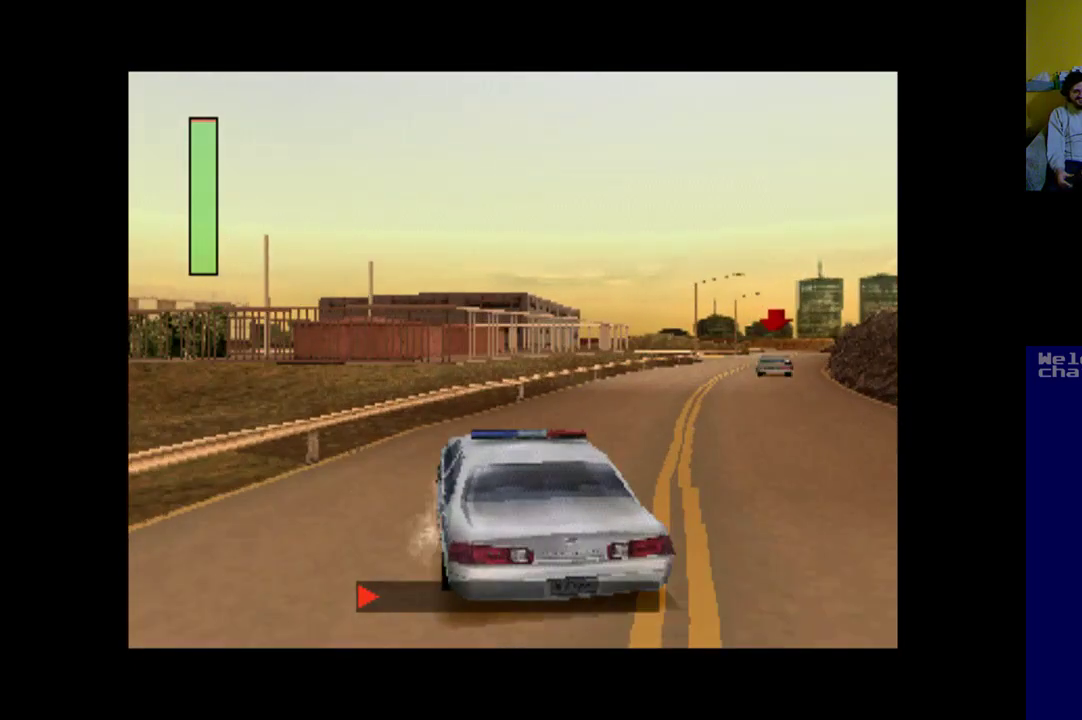
{"buttons": ["A"], "left_stick": "center", "events": [[483, "DPAD_RIGHT", "up"]]}
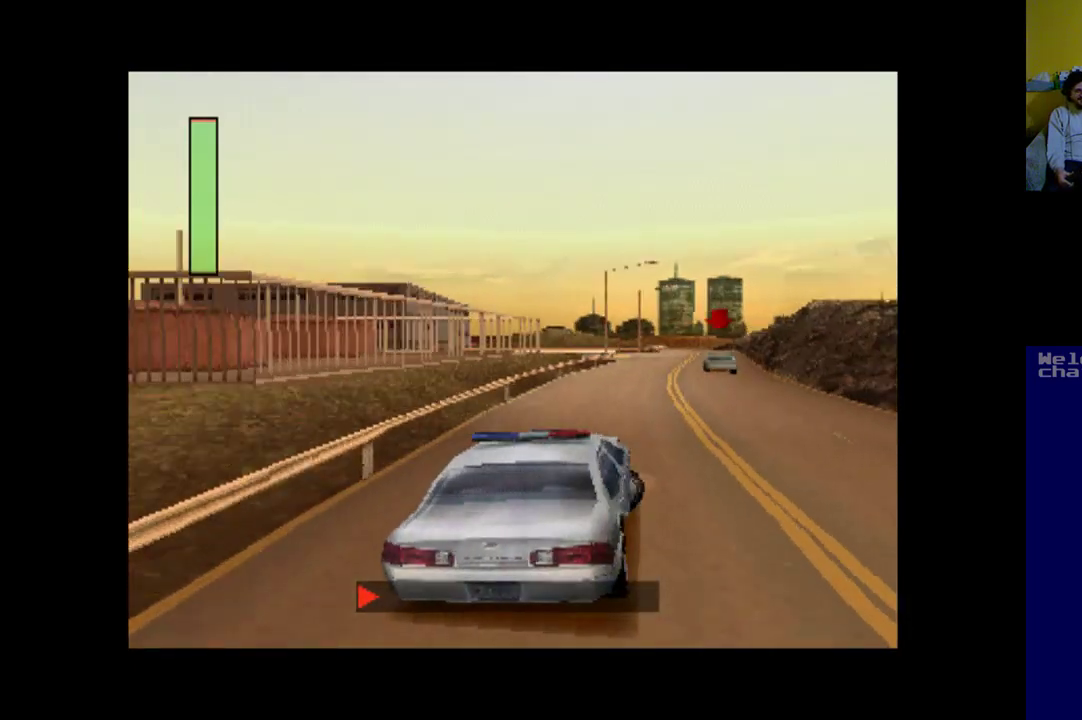
{"buttons": ["A"], "left_stick": "center", "events": [[117, "DPAD_LEFT", "down"], [383, "DPAD_LEFT", "up"]]}
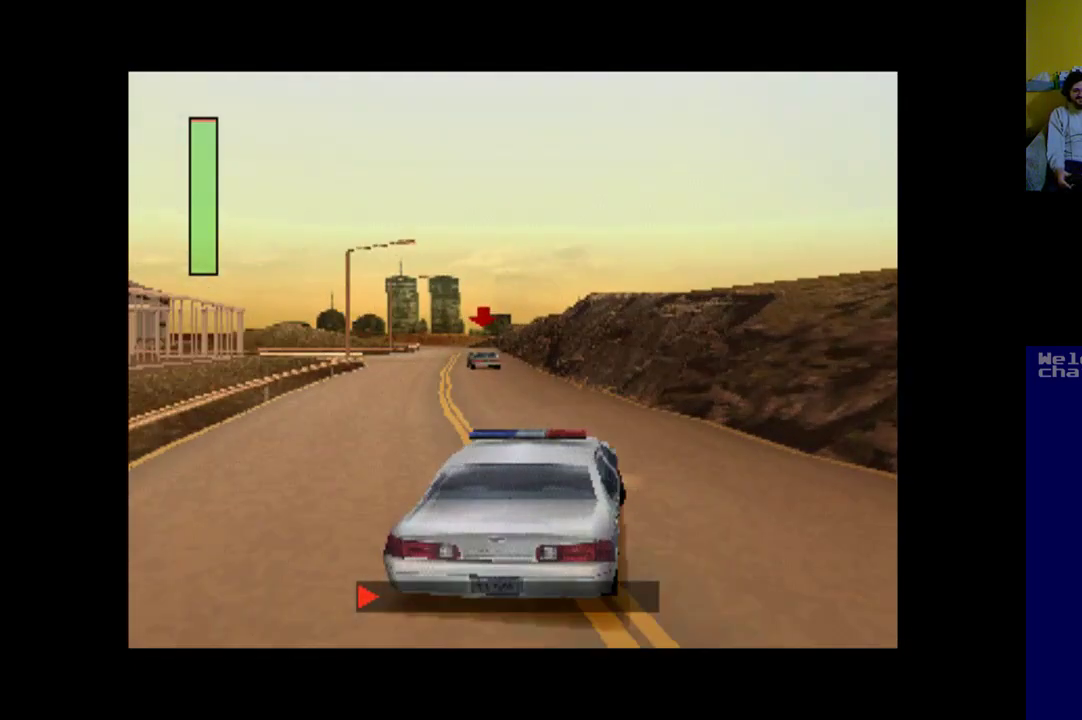
{"buttons": ["A"], "left_stick": "center", "events": [[117, "DPAD_LEFT", "down"], [383, "DPAD_LEFT", "up"]]}
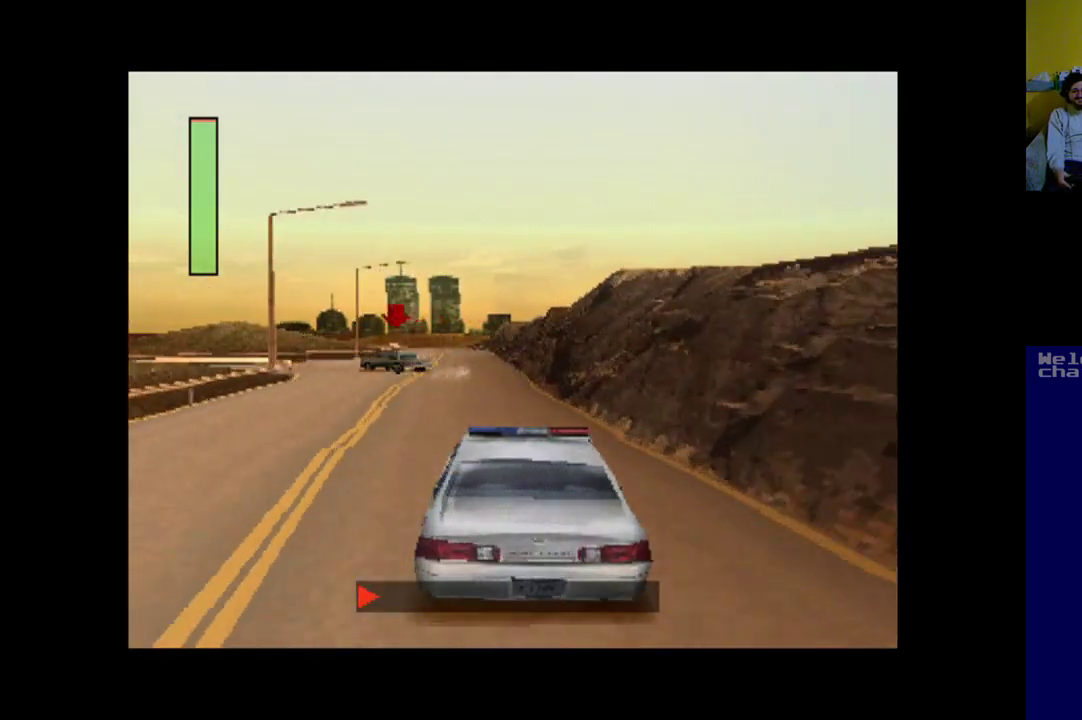
{"buttons": ["DPAD_LEFT"], "left_stick": "center", "events": [[117, "A", "up"], [183, "DPAD_LEFT", "down"]]}
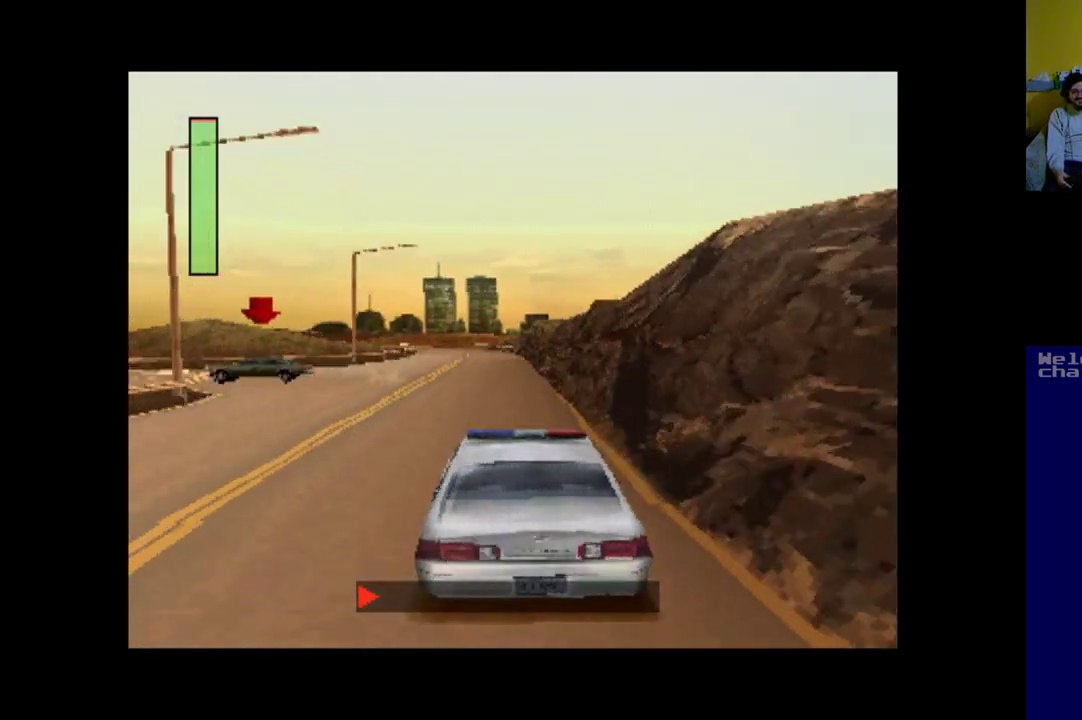
{"buttons": ["DPAD_LEFT"], "left_stick": "center", "events": []}
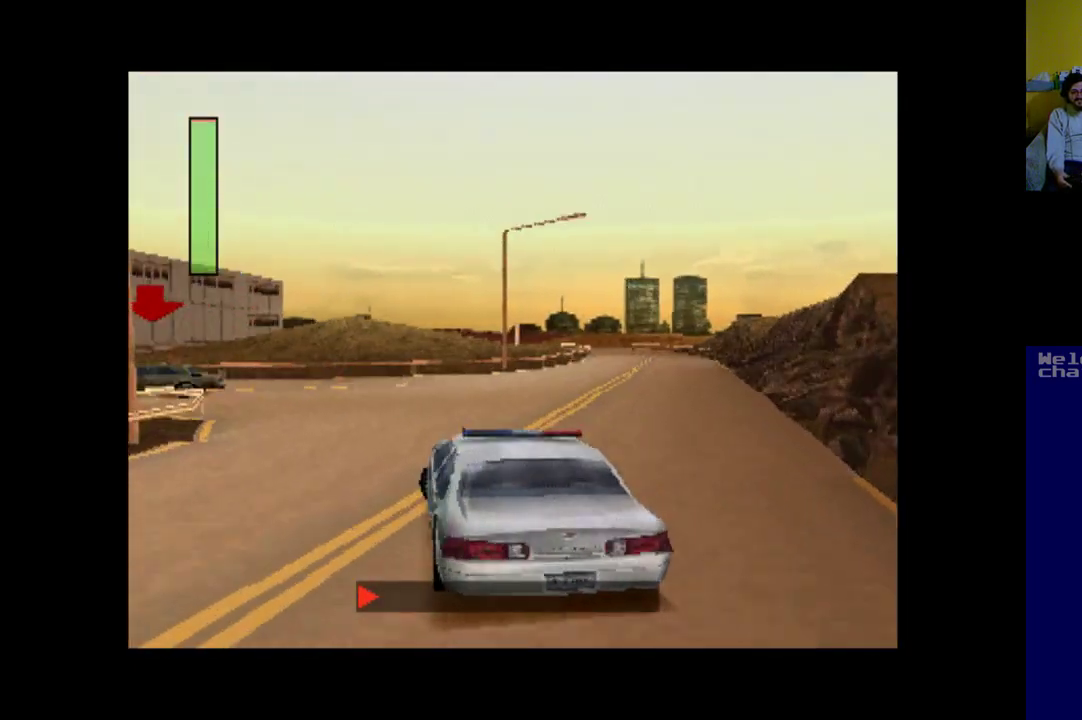
{"buttons": [], "left_stick": "center", "events": [[117, "DPAD_LEFT", "up"]]}
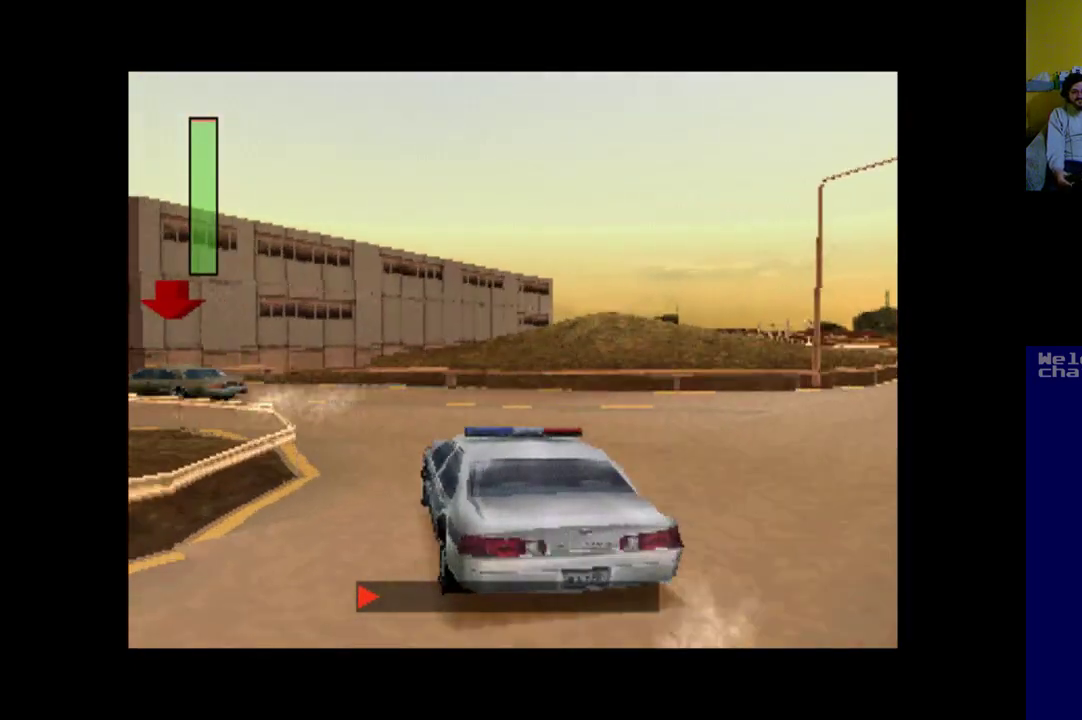
{"buttons": ["DPAD_LEFT"], "left_stick": "center", "events": [[17, "DPAD_LEFT", "down"], [117, "A", "down"], [150, "DPAD_LEFT", "up"], [183, "DPAD_LEFT", "down"], [350, "A", "up"]]}
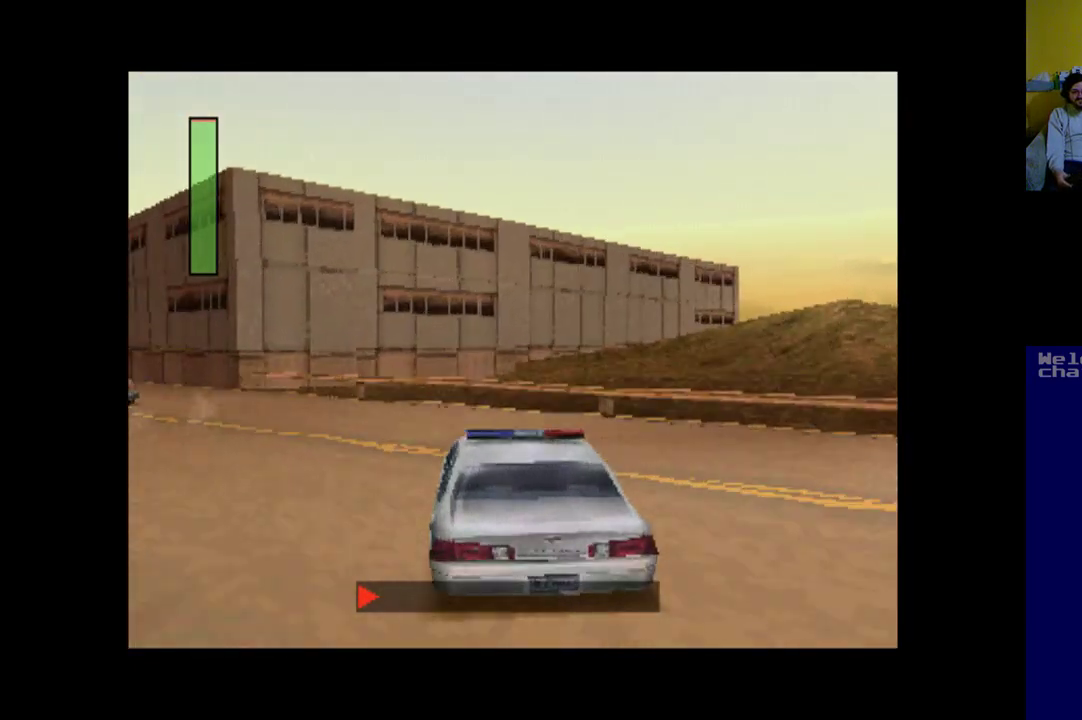
{"buttons": ["DPAD_LEFT"], "left_stick": "center", "events": []}
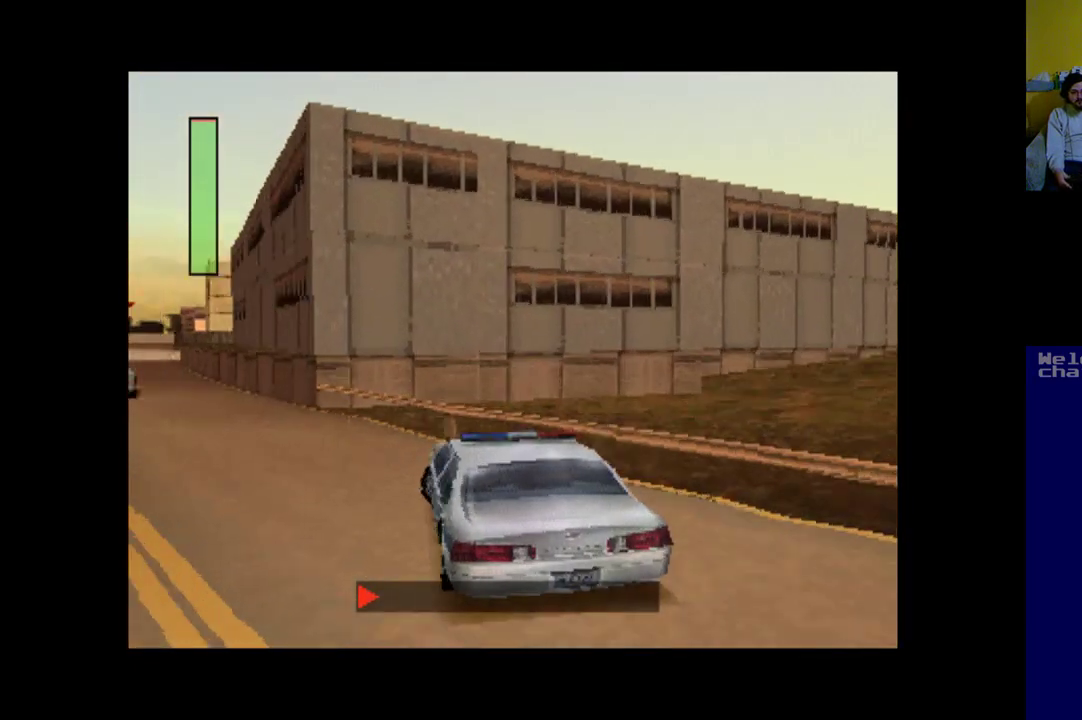
{"buttons": [], "left_stick": "center", "events": [[483, "DPAD_LEFT", "up"]]}
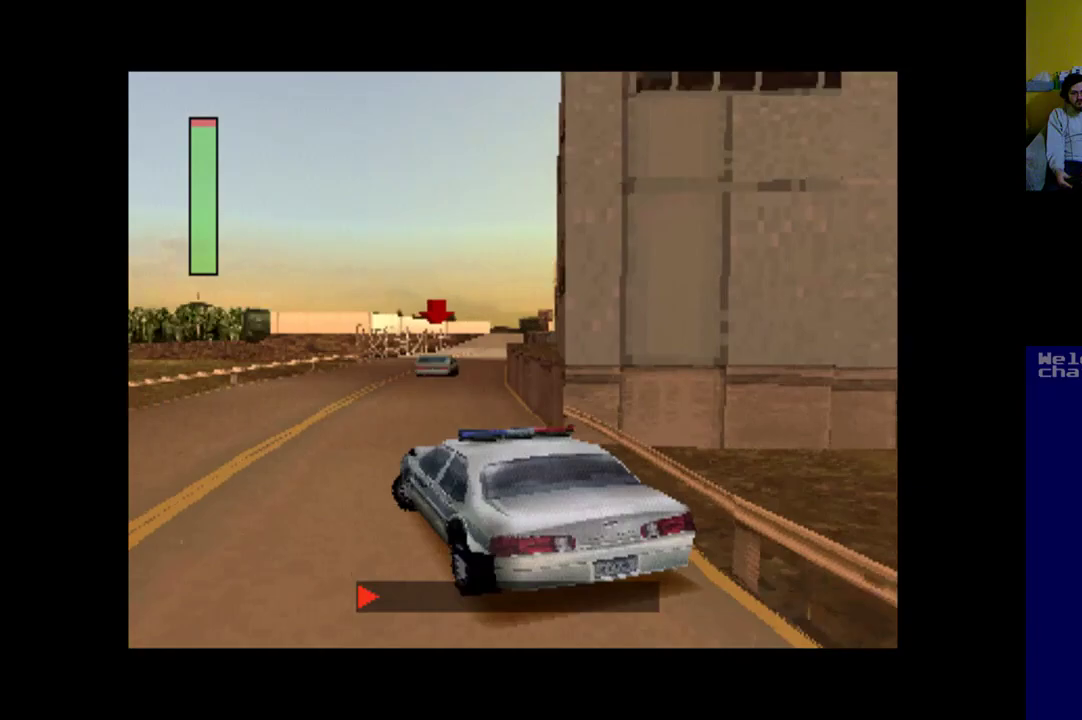
{"buttons": ["A", "DPAD_RIGHT"], "left_stick": "center", "events": [[50, "A", "down"], [117, "DPAD_RIGHT", "down"]]}
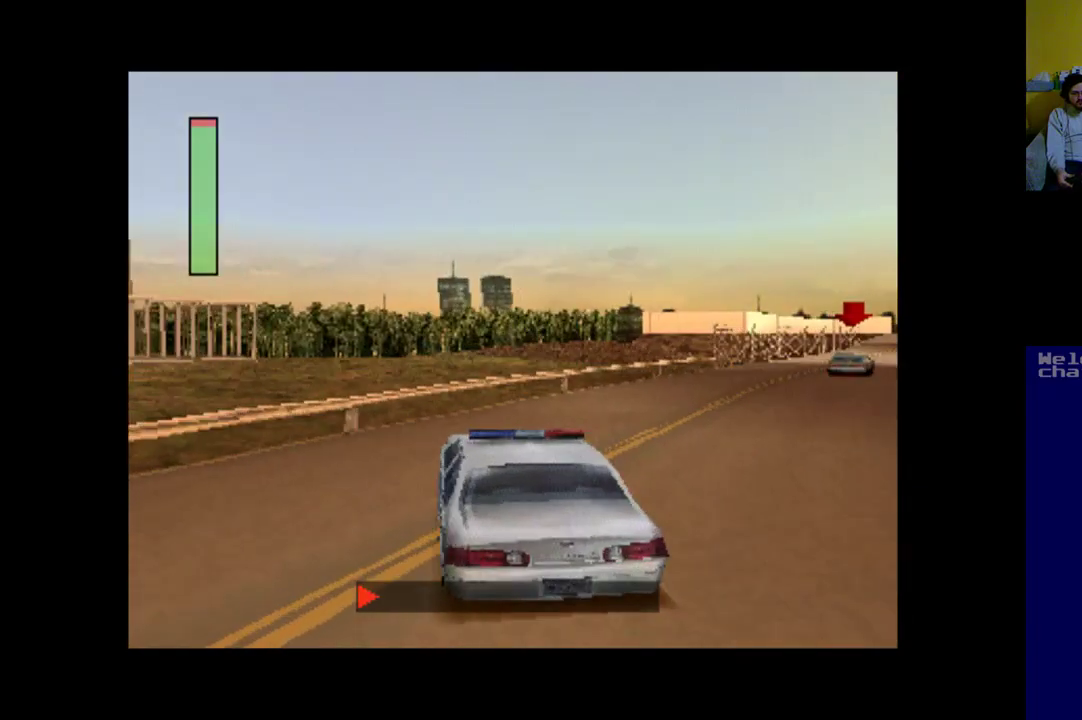
{"buttons": ["A", "DPAD_RIGHT"], "left_stick": "center", "events": []}
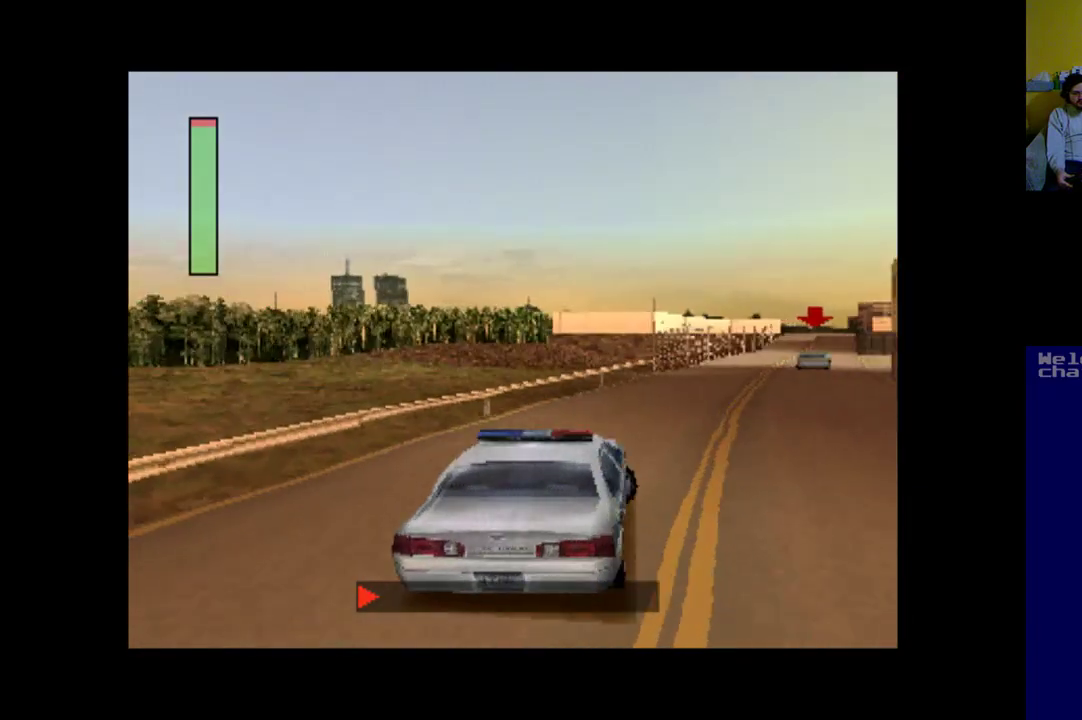
{"buttons": ["A", "DPAD_LEFT"], "left_stick": "center", "events": [[17, "DPAD_RIGHT", "up"], [283, "DPAD_LEFT", "down"]]}
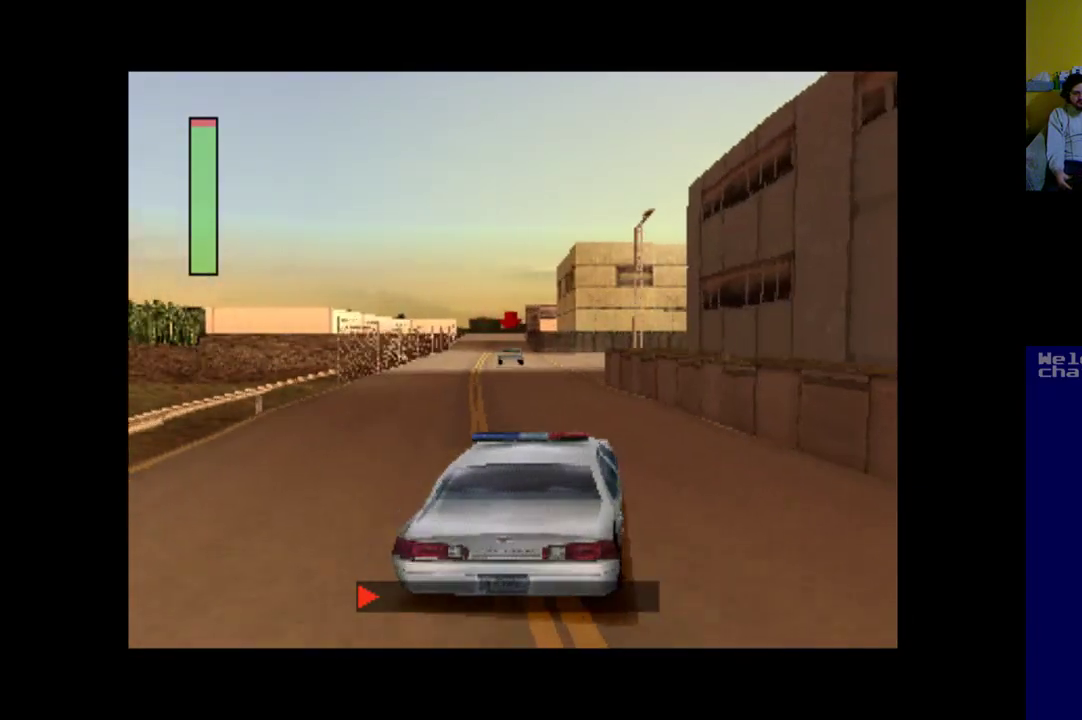
{"buttons": ["A", "DPAD_RIGHT"], "left_stick": "center", "events": [[17, "DPAD_LEFT", "up"], [83, "DPAD_LEFT", "down"], [317, "DPAD_LEFT", "up"], [450, "DPAD_RIGHT", "down"]]}
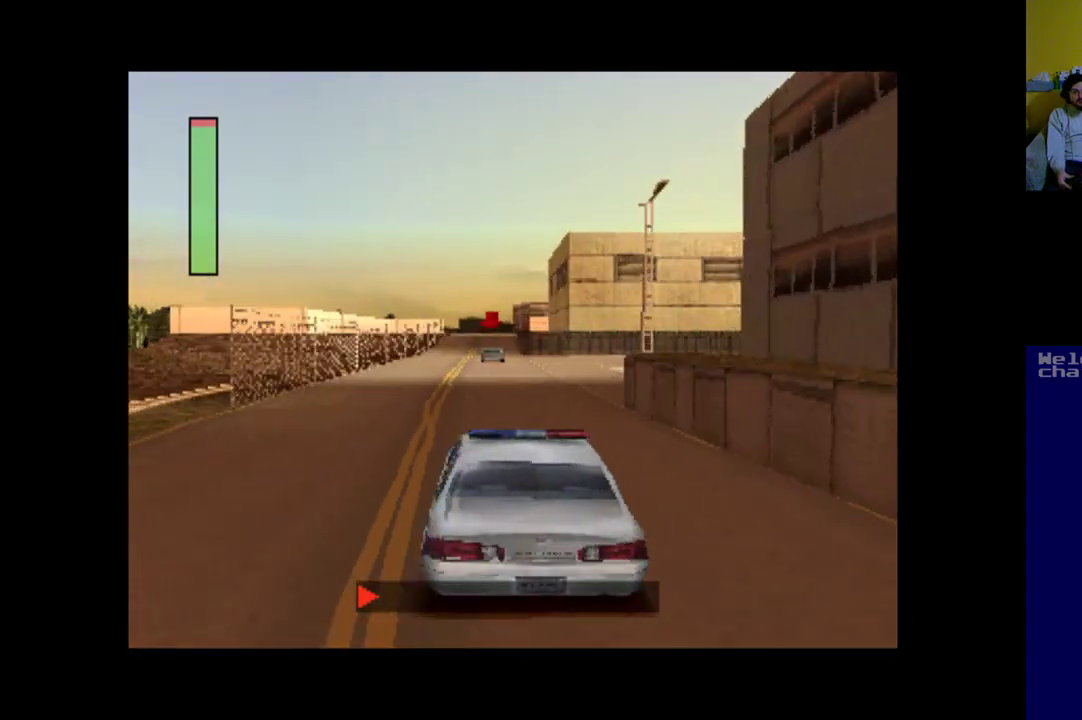
{"buttons": ["A"], "left_stick": "center", "events": [[117, "DPAD_RIGHT", "up"], [250, "DPAD_LEFT", "down"], [417, "DPAD_LEFT", "up"]]}
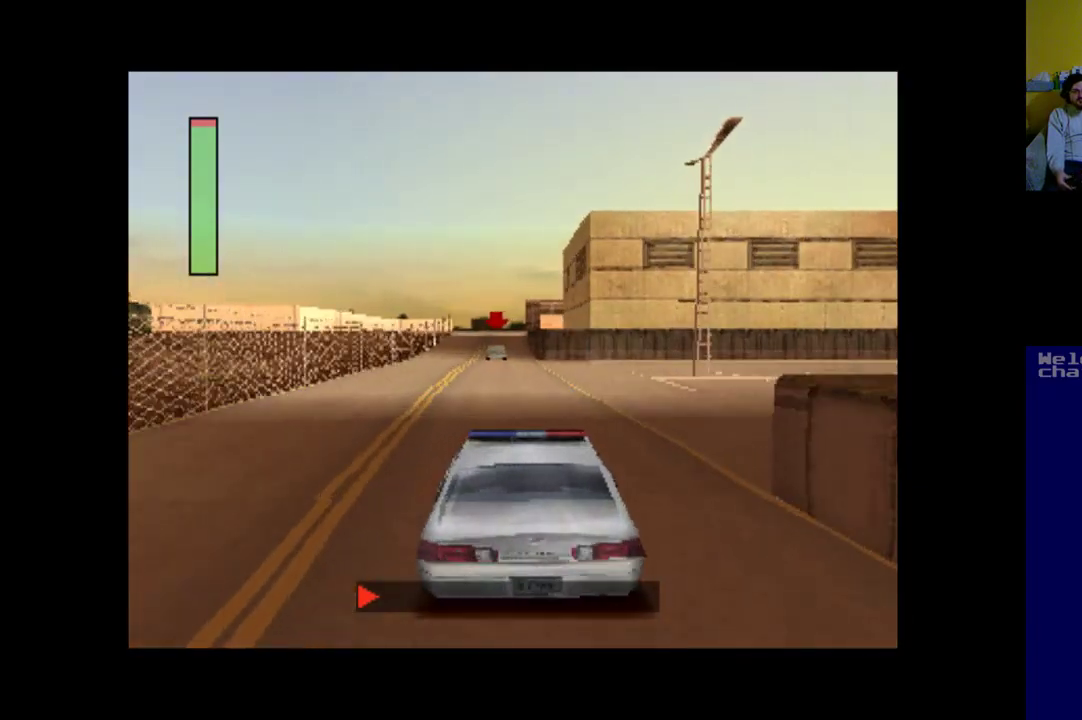
{"buttons": ["A"], "left_stick": "center", "events": []}
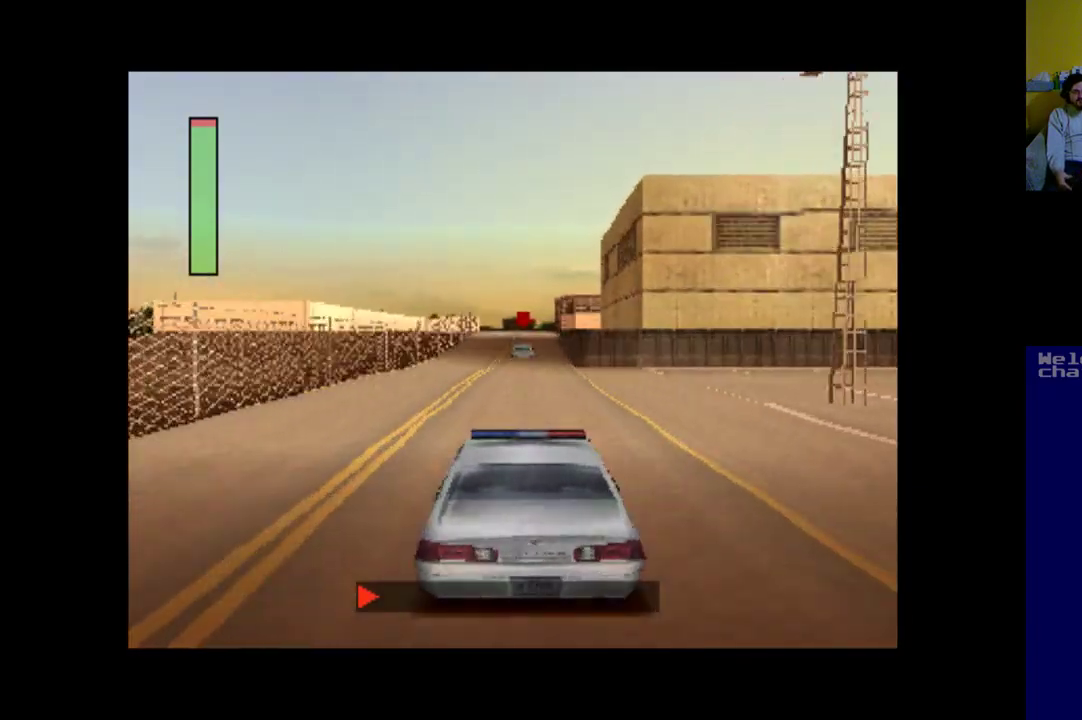
{"buttons": ["A"], "left_stick": "center", "events": []}
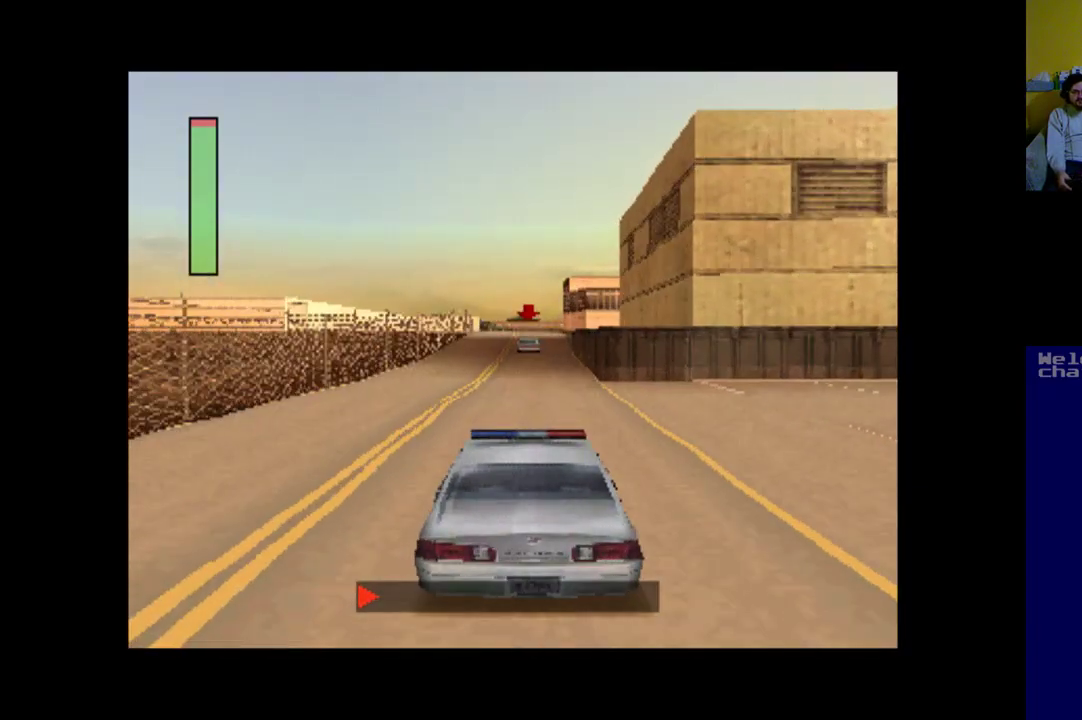
{"buttons": ["A", "DPAD_UP"], "left_stick": "center", "events": [[17, "DPAD_UP", "down"]]}
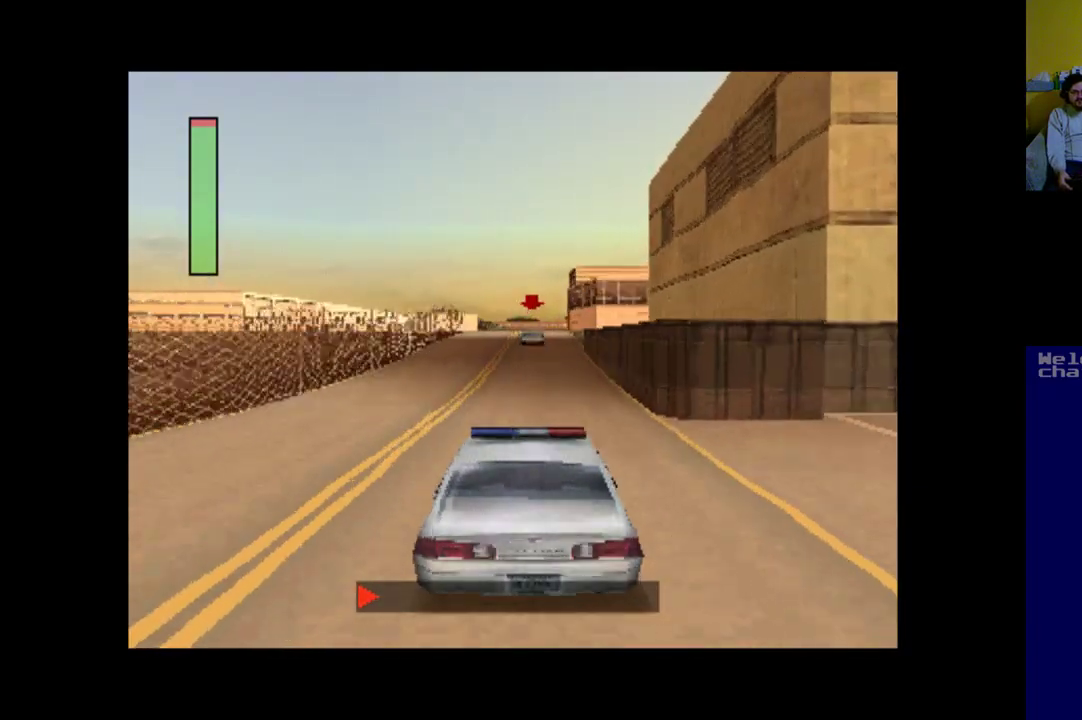
{"buttons": ["A"], "left_stick": "center", "events": [[50, "DPAD_UP", "up"], [317, "DPAD_DOWN", "down"], [483, "DPAD_DOWN", "up"]]}
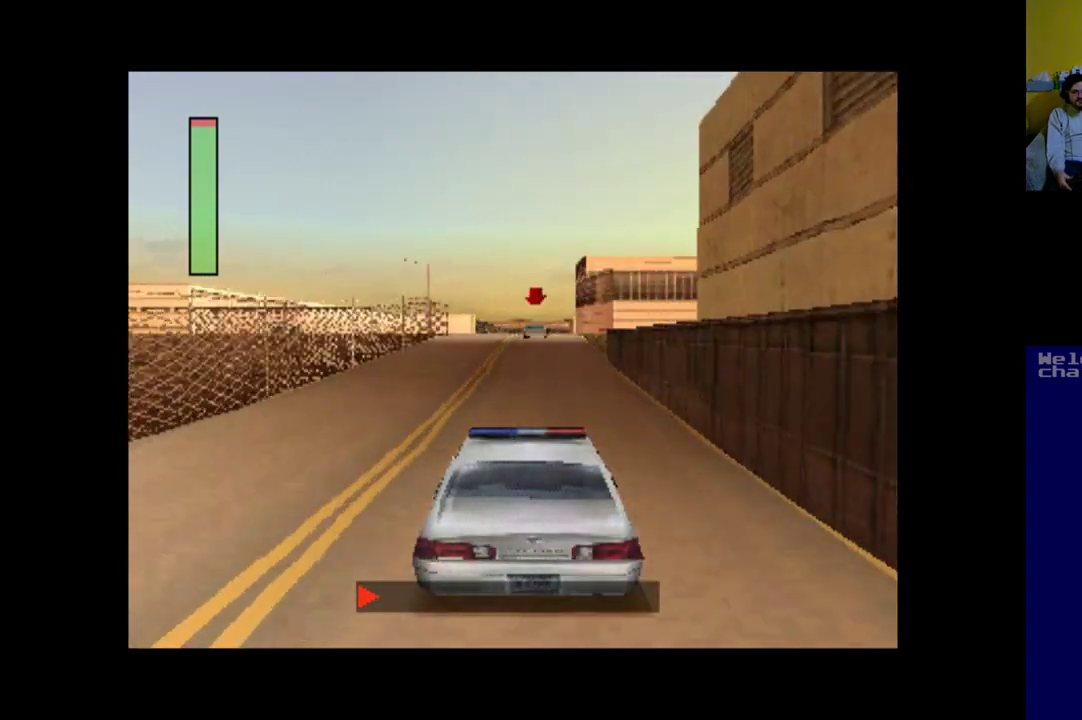
{"buttons": ["A"], "left_stick": "center", "events": [[117, "DPAD_DOWN", "down"], [250, "DPAD_DOWN", "up"]]}
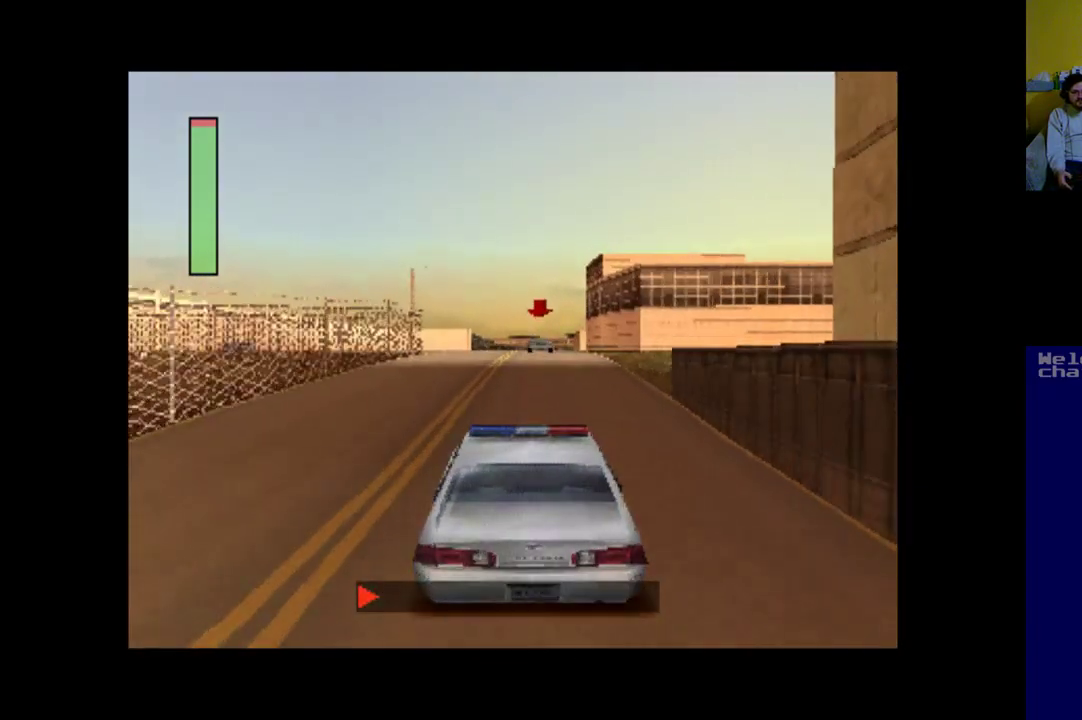
{"buttons": ["A"], "left_stick": "center", "events": [[317, "DPAD_RIGHT", "down"], [417, "DPAD_RIGHT", "up"]]}
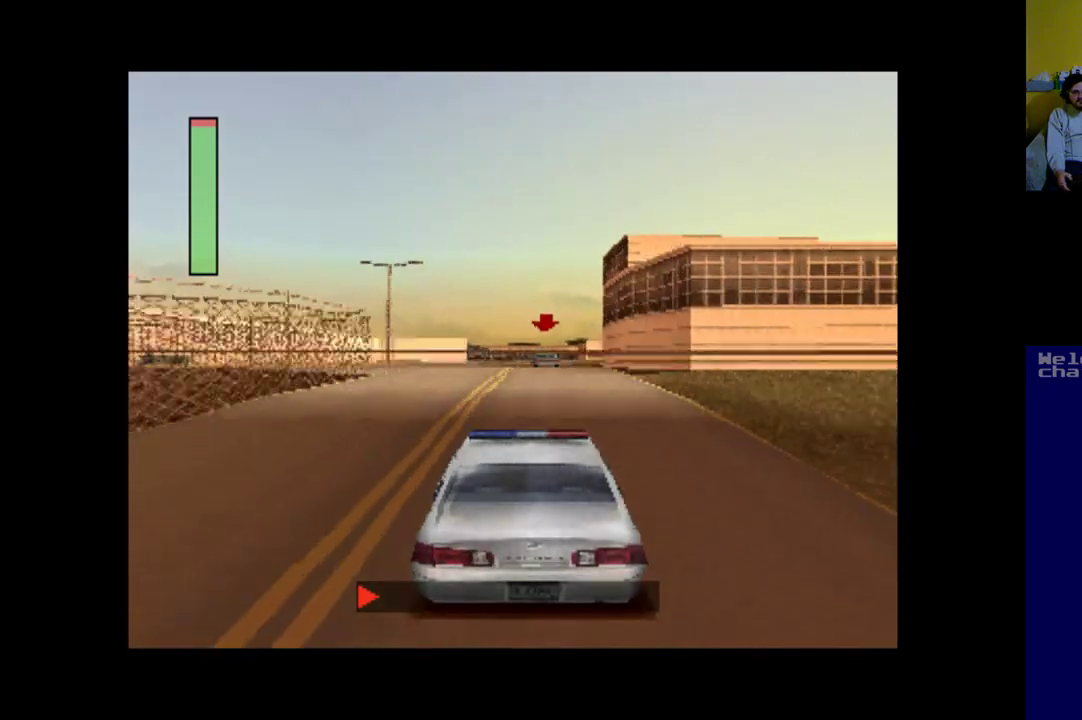
{"buttons": ["A"], "left_stick": "center", "events": []}